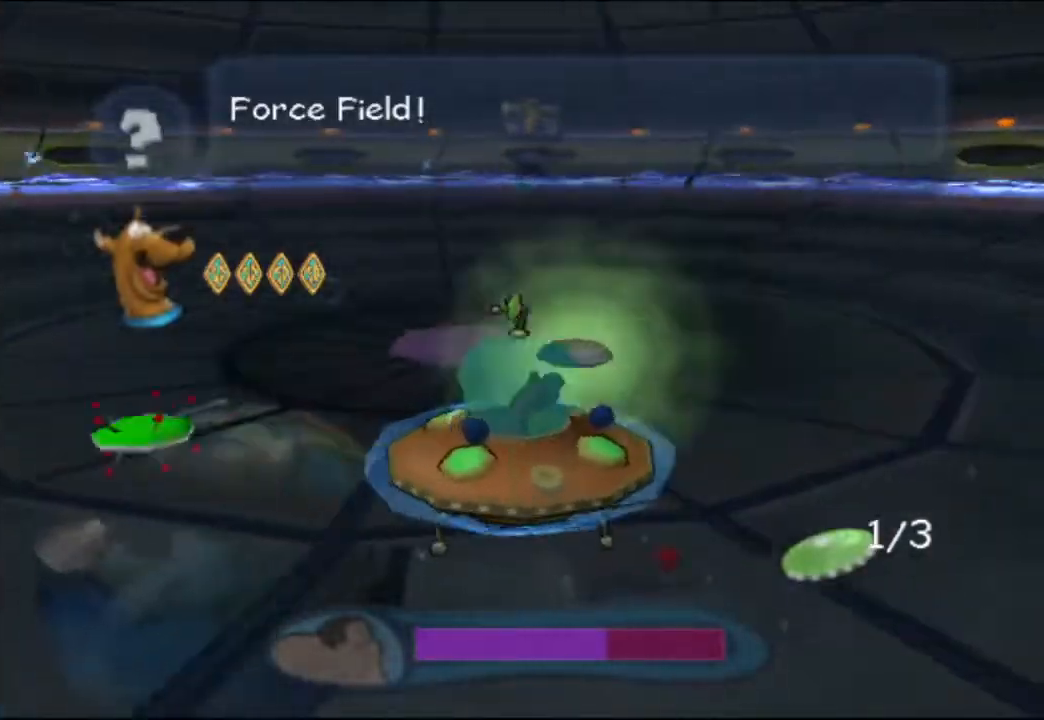
Gameplay with a controller (Nintendo layout); each line is a JSON object with the inputs held at the frame after it. "events" lists button and stick changes between this image and that frame as [ms after this image, input, new state], when the widget could be followed in between. Not read: L2 L3 R1 R2 R3 SELECT Z right_stick.
{"buttons": [], "left_stick": "up", "events": [[50, "B", "down"], [100, "B", "up"], [217, "left_stick", "up"], [333, "A", "down"], [433, "A", "up"]]}
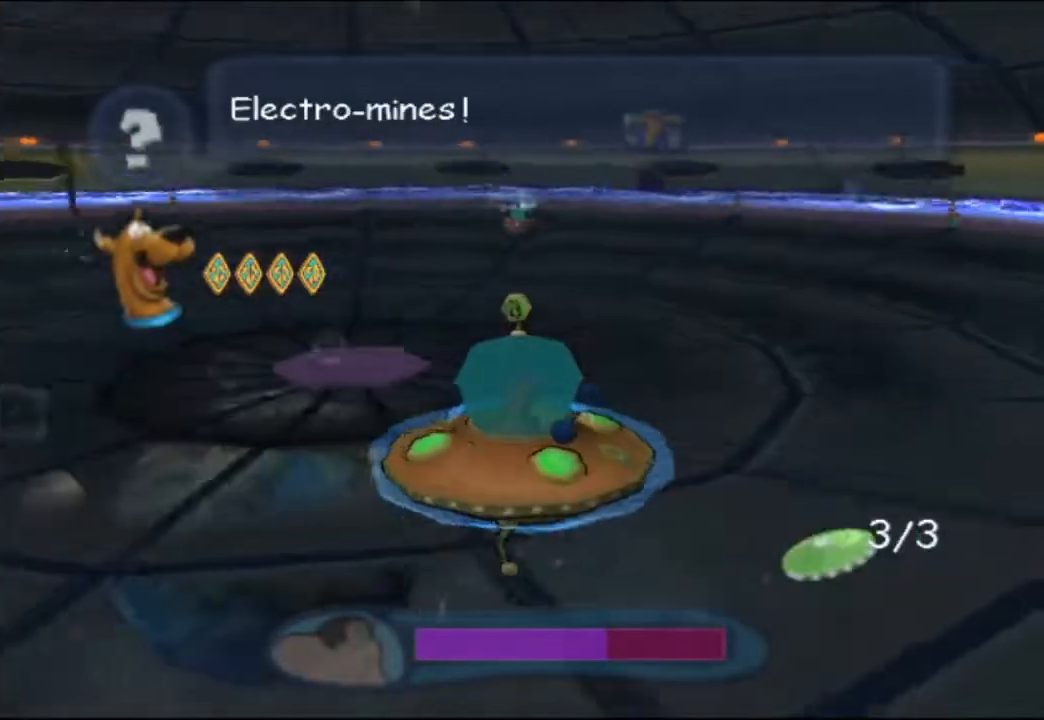
{"buttons": [], "left_stick": "left", "events": [[167, "left_stick", "up-left"], [333, "left_stick", "left"]]}
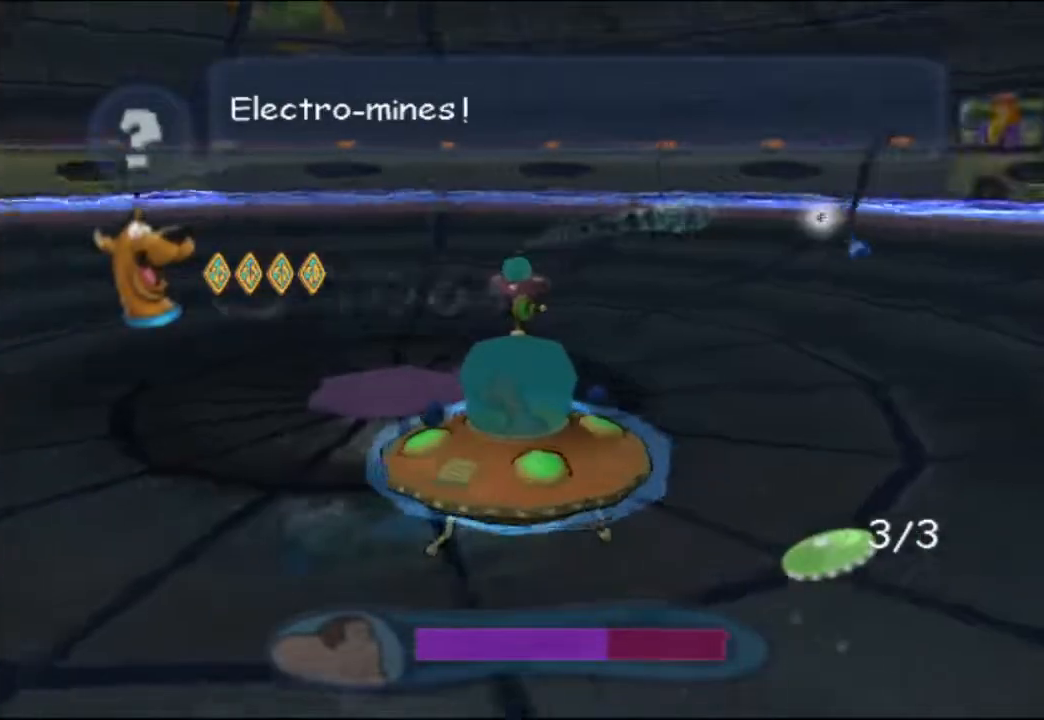
{"buttons": [], "left_stick": "up-left", "events": [[433, "left_stick", "up-left"]]}
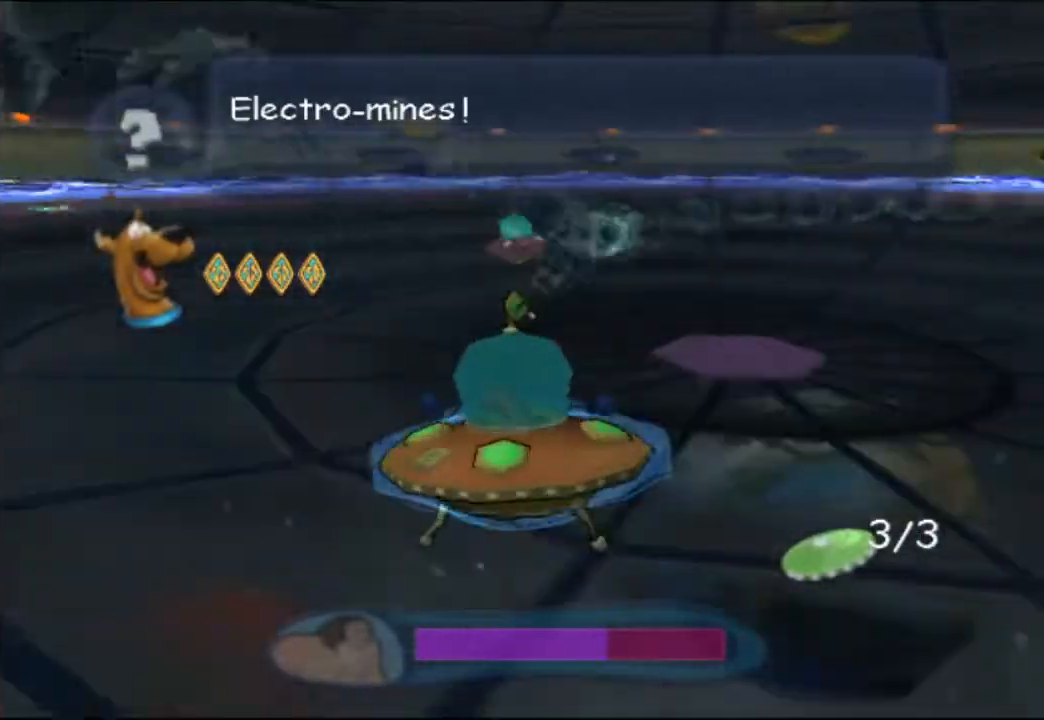
{"buttons": [], "left_stick": "up-right", "events": [[17, "A", "down"], [33, "left_stick", "up-right"], [117, "A", "up"], [183, "A", "down"], [300, "A", "up"], [350, "A", "down"], [483, "A", "up"]]}
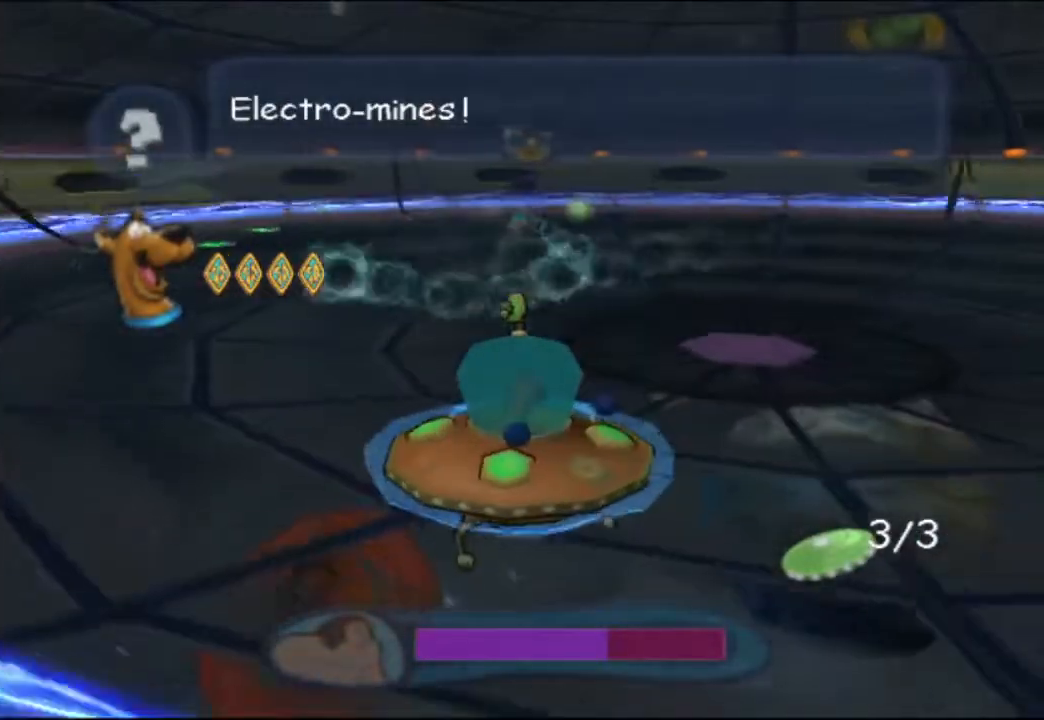
{"buttons": [], "left_stick": "up-right", "events": []}
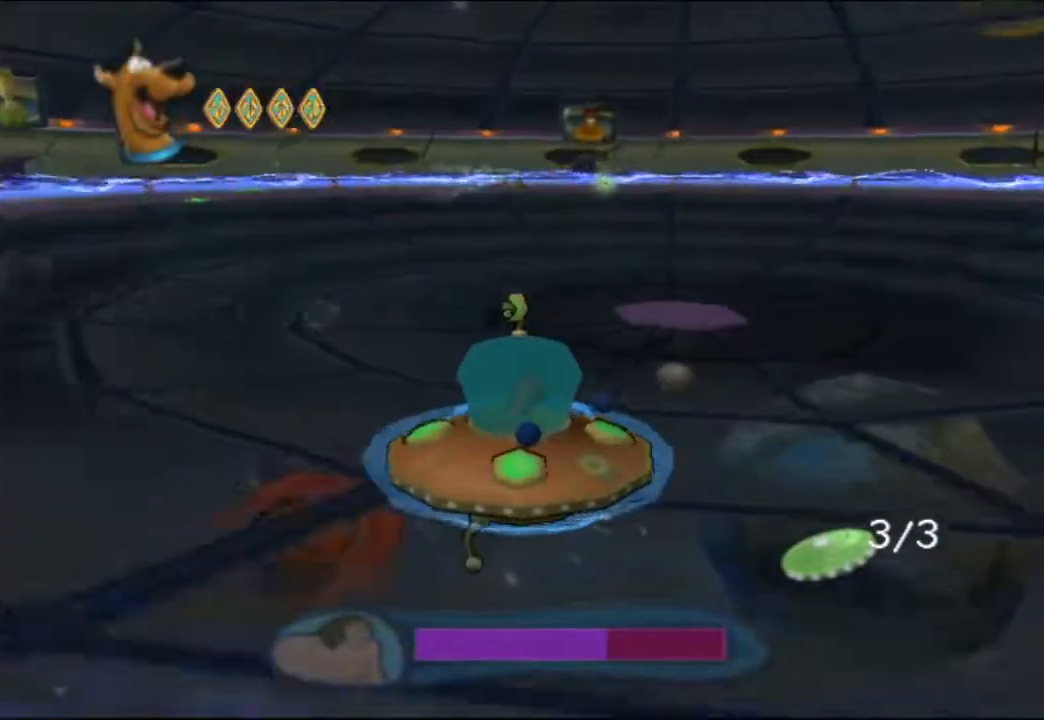
{"buttons": [], "left_stick": "right", "events": [[33, "left_stick", "right"], [150, "A", "down"], [250, "A", "up"]]}
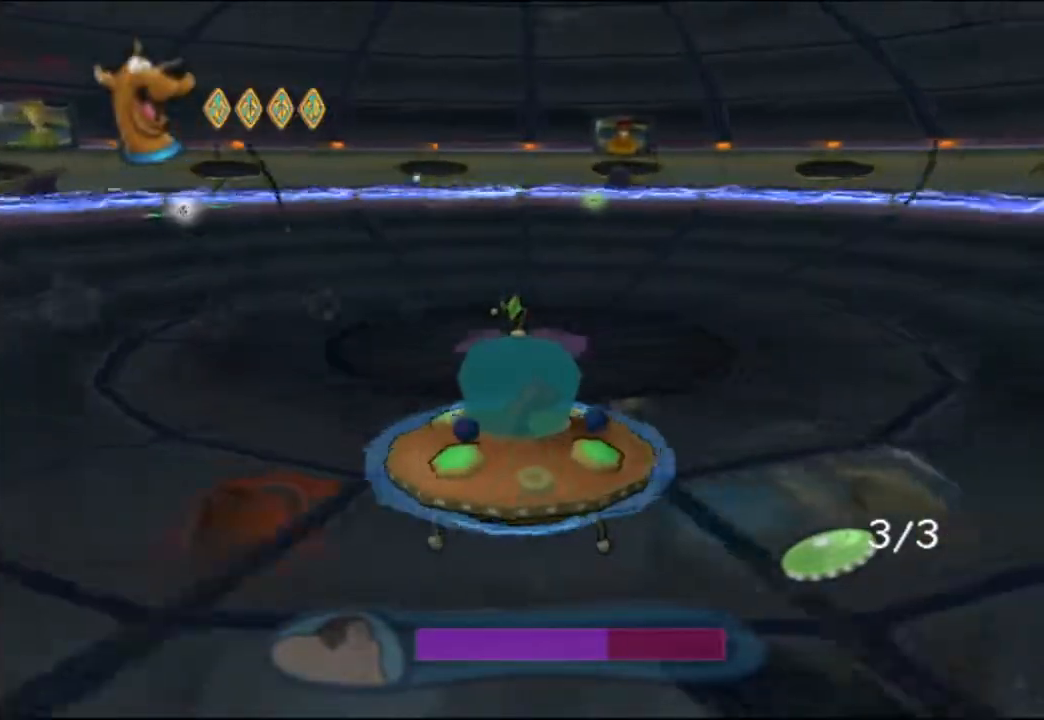
{"buttons": [], "left_stick": "up-right", "events": [[17, "left_stick", "up"], [200, "left_stick", "up-right"]]}
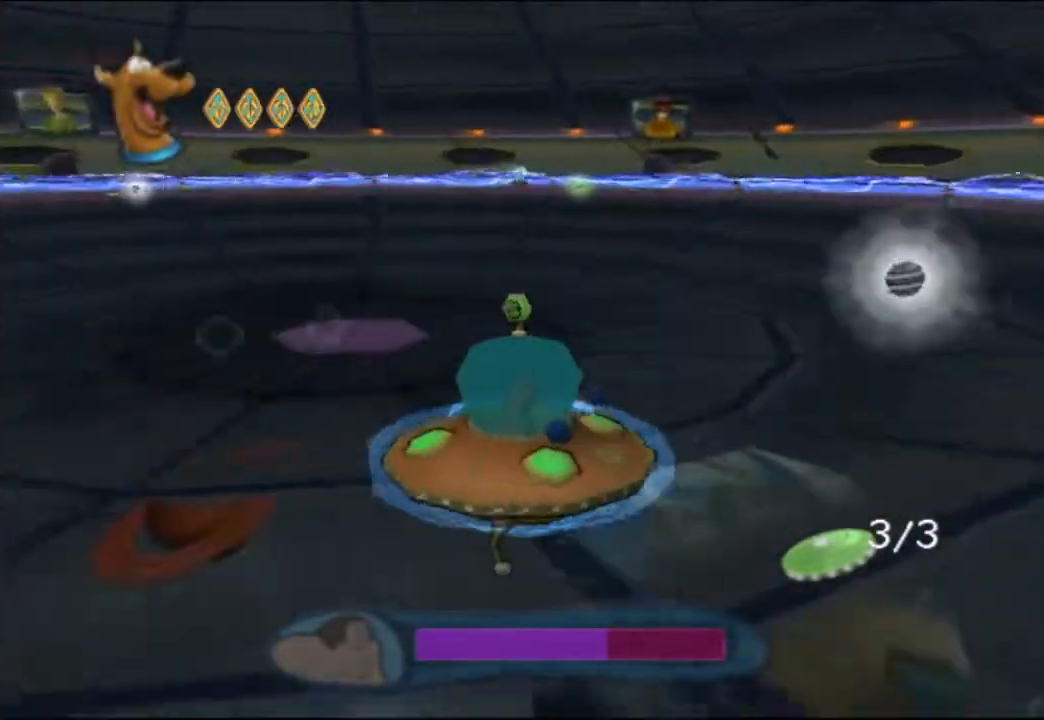
{"buttons": [], "left_stick": "up", "events": [[250, "left_stick", "up"]]}
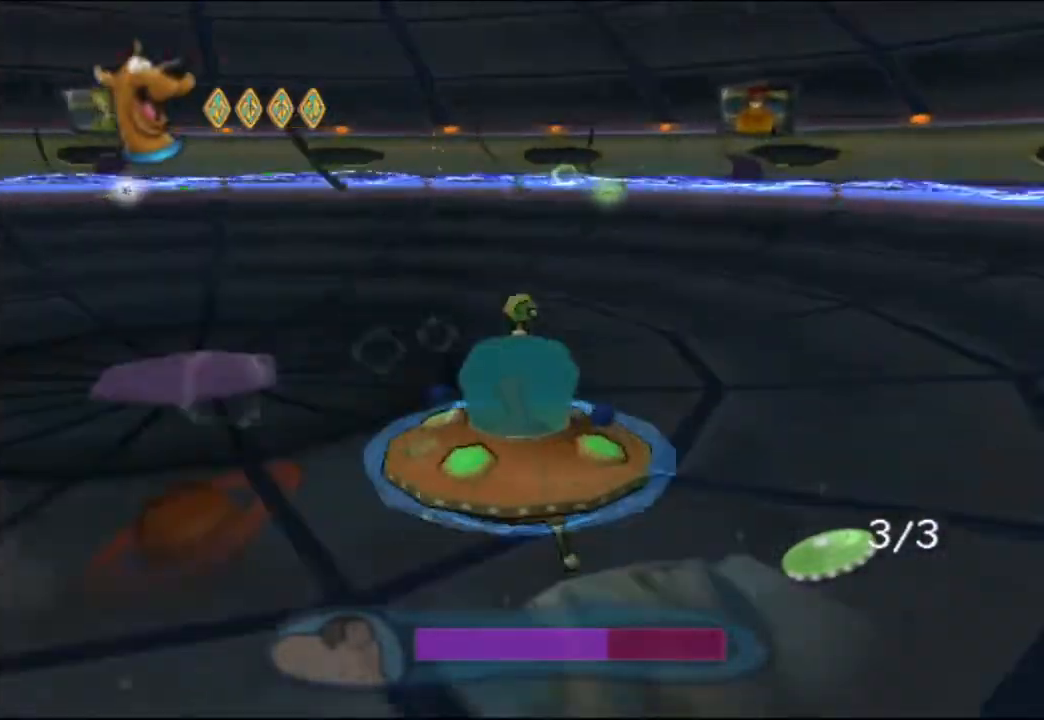
{"buttons": [], "left_stick": "left", "events": [[183, "left_stick", "up-left"], [433, "left_stick", "left"]]}
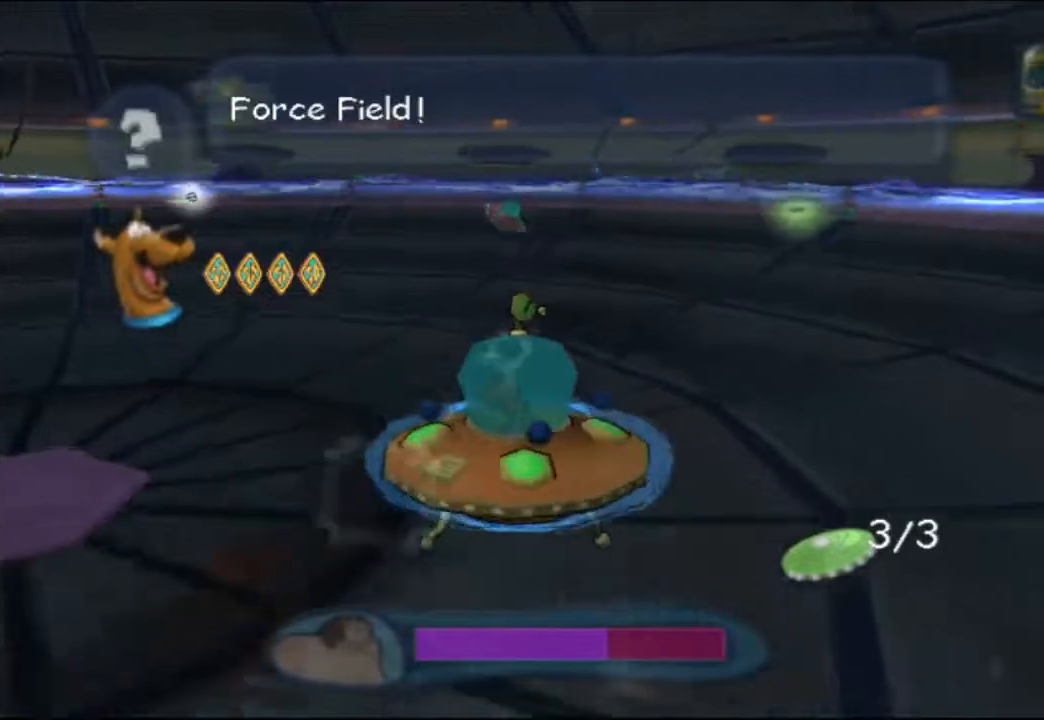
{"buttons": [], "left_stick": "up", "events": [[83, "left_stick", "up-left"], [267, "left_stick", "up"]]}
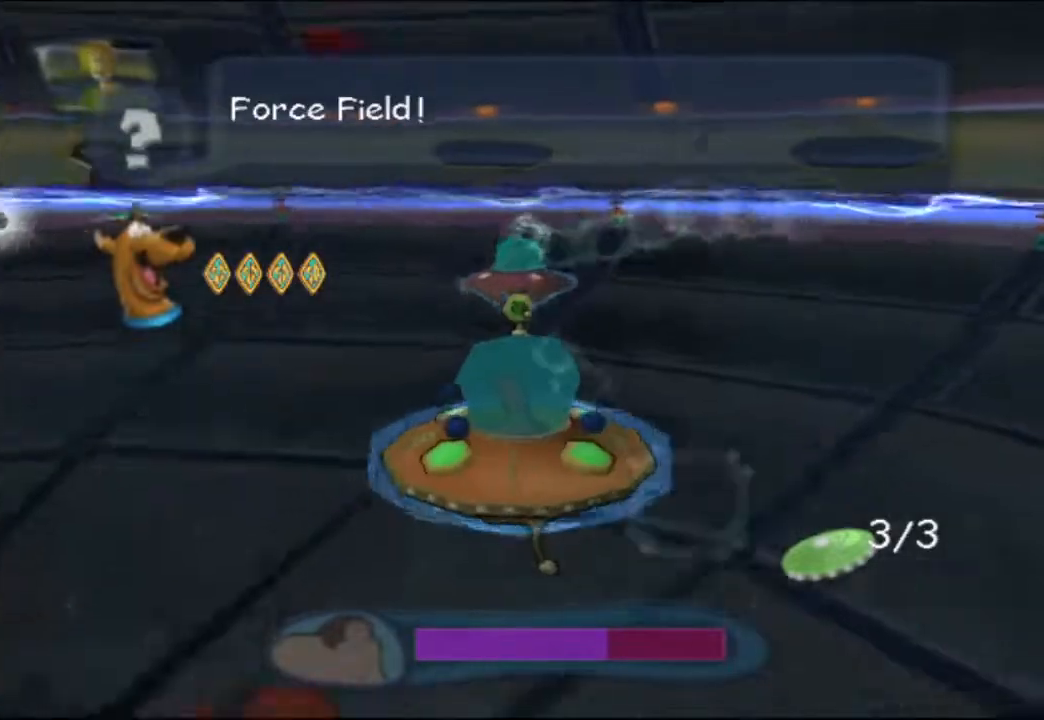
{"buttons": ["A"], "left_stick": "up-right", "events": [[67, "left_stick", "up-right"], [200, "left_stick", "up"], [317, "left_stick", "up-right"], [333, "A", "down"], [417, "A", "up"], [483, "A", "down"]]}
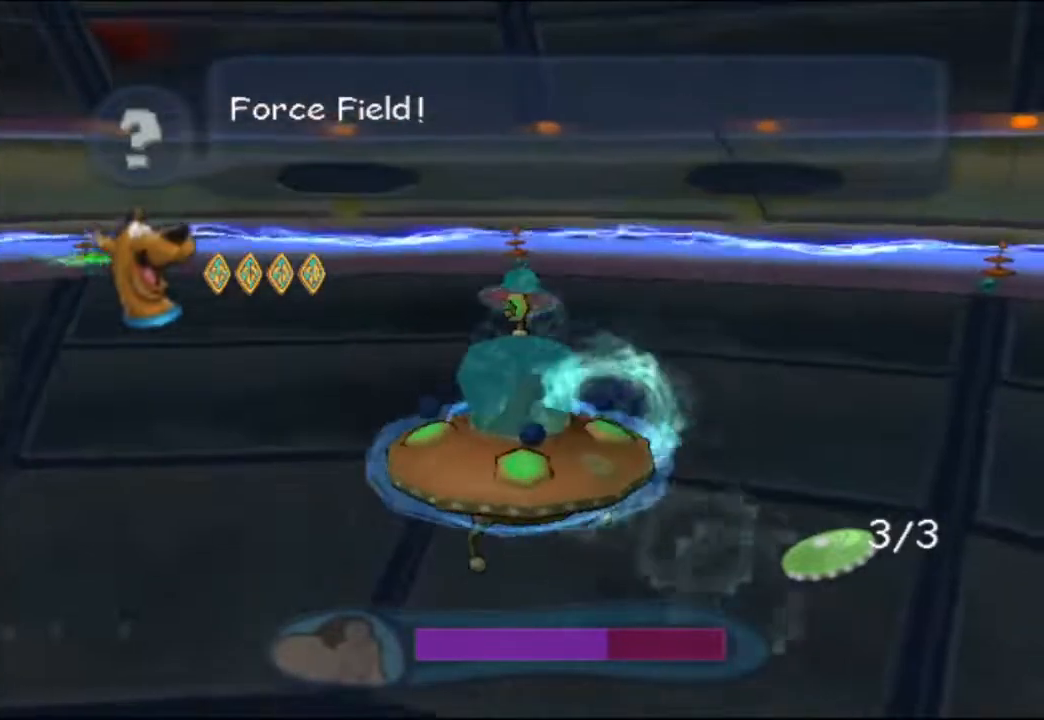
{"buttons": [], "left_stick": "right", "events": [[100, "A", "up"], [167, "A", "down"], [250, "left_stick", "down-right"], [283, "A", "up"], [317, "left_stick", "right"], [417, "A", "down"], [500, "A", "up"]]}
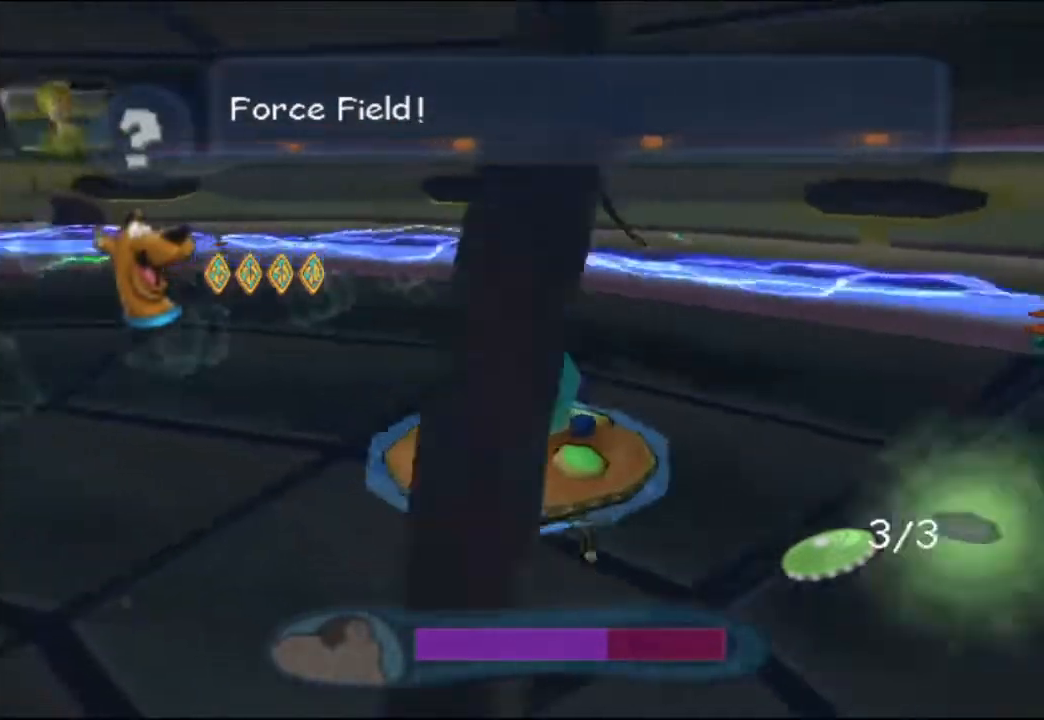
{"buttons": ["A"], "left_stick": "up-left", "events": [[217, "left_stick", "up-left"], [483, "A", "down"]]}
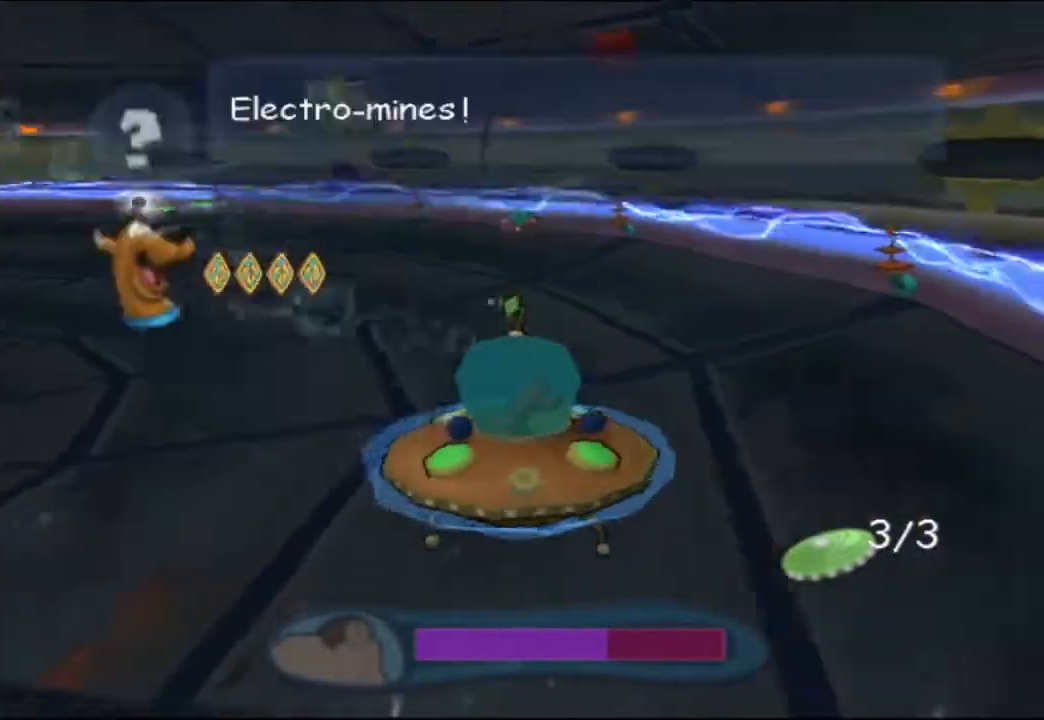
{"buttons": [], "left_stick": "up", "events": [[33, "A", "up"], [133, "A", "down"], [233, "A", "up"], [300, "left_stick", "up"]]}
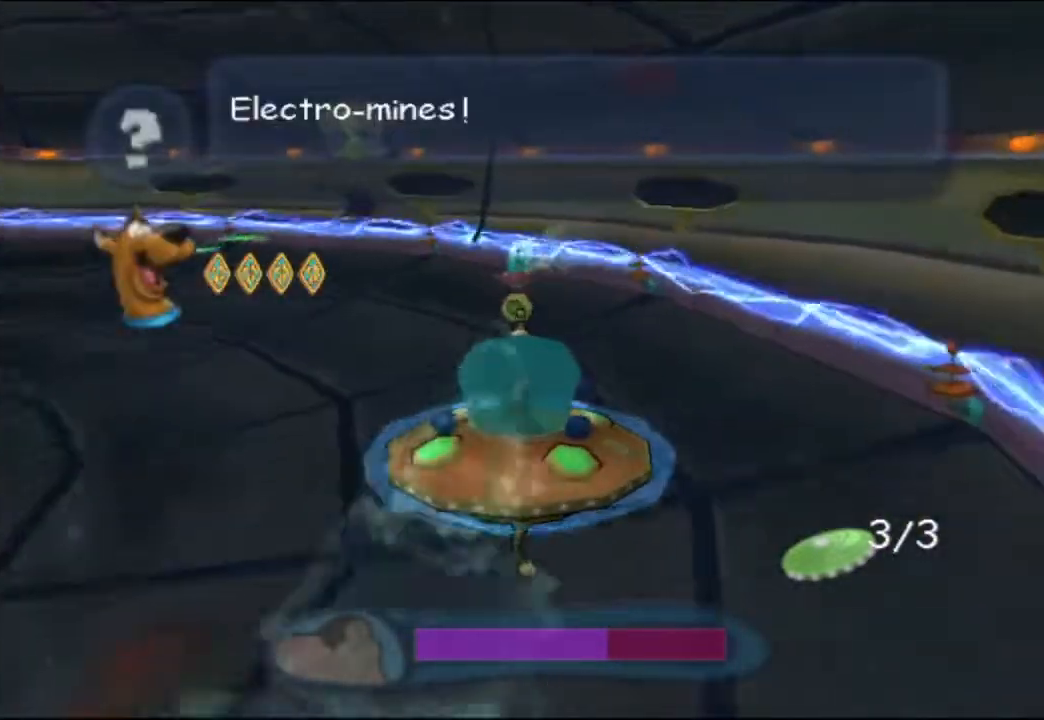
{"buttons": [], "left_stick": "up-left", "events": [[383, "left_stick", "up-left"]]}
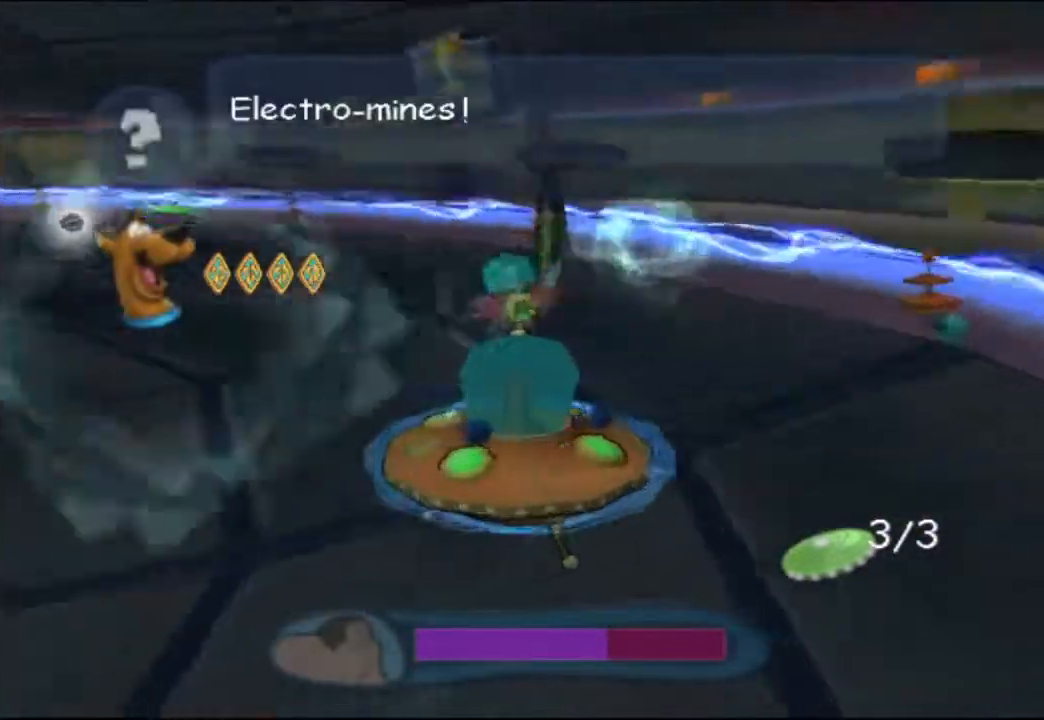
{"buttons": ["A"], "left_stick": "down-left", "events": [[333, "A", "down"], [417, "A", "up"], [483, "A", "down"], [500, "left_stick", "down-left"]]}
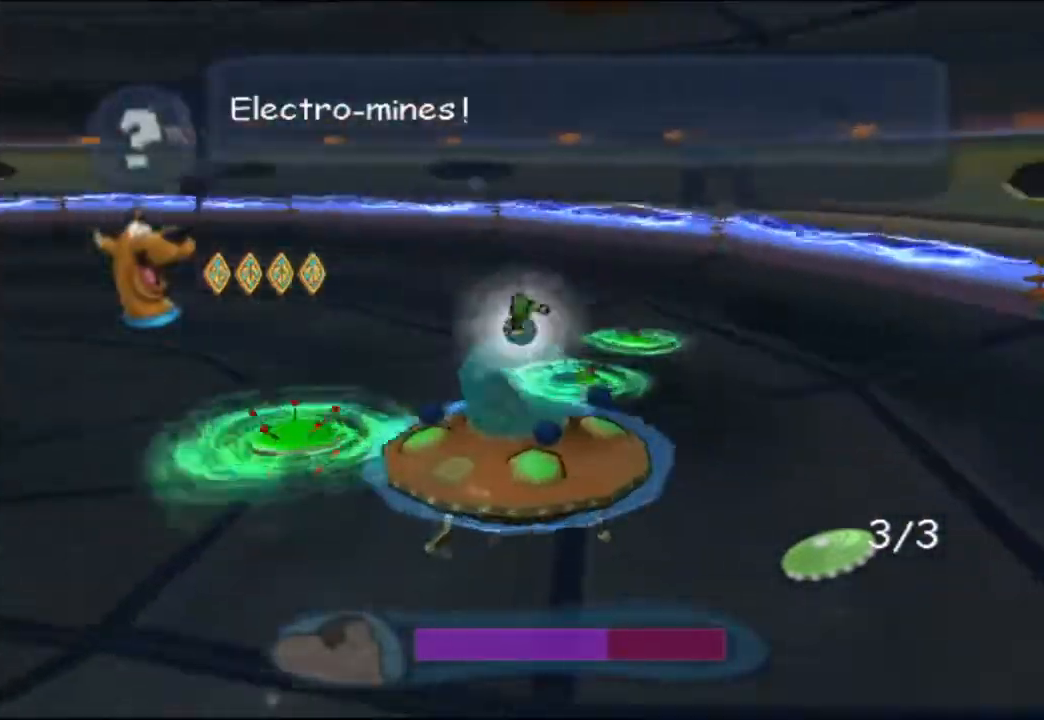
{"buttons": [], "left_stick": "up-right", "events": [[83, "A", "up"], [333, "left_stick", "center"], [483, "left_stick", "up-right"]]}
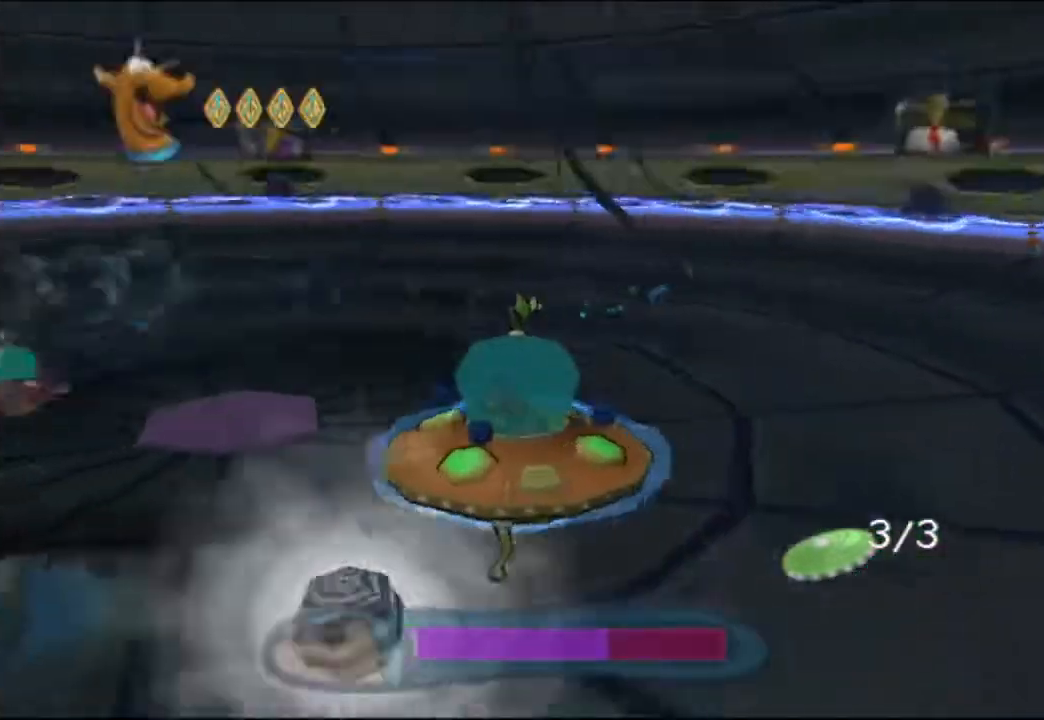
{"buttons": [], "left_stick": "up-right", "events": []}
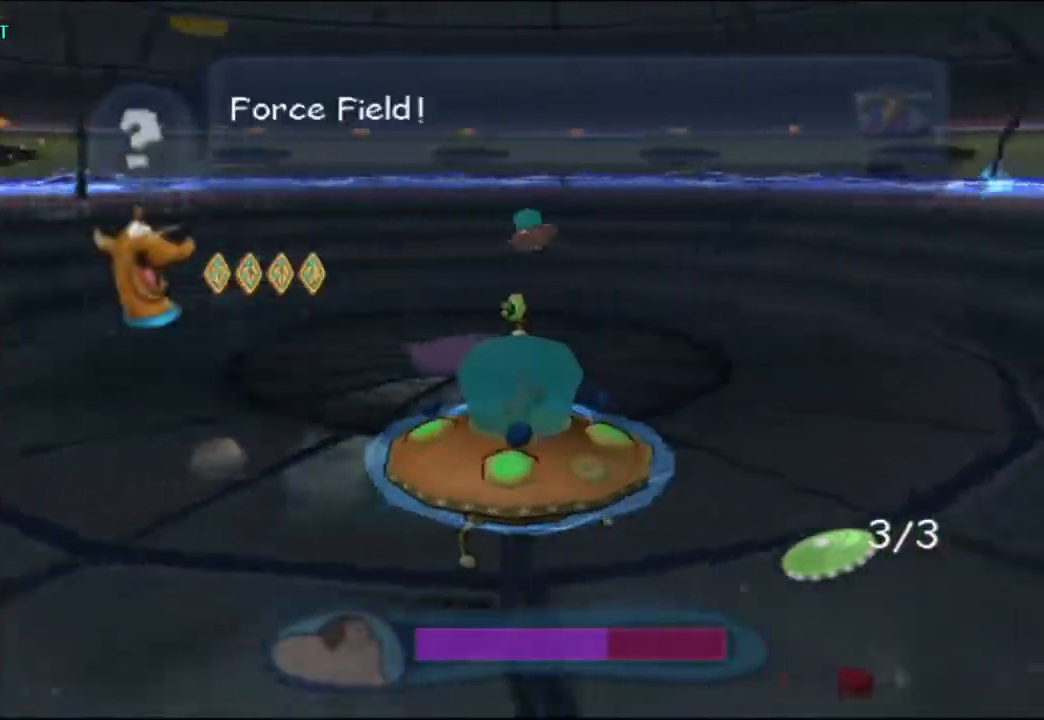
{"buttons": [], "left_stick": "left", "events": [[317, "left_stick", "up"], [417, "left_stick", "center"], [500, "left_stick", "left"]]}
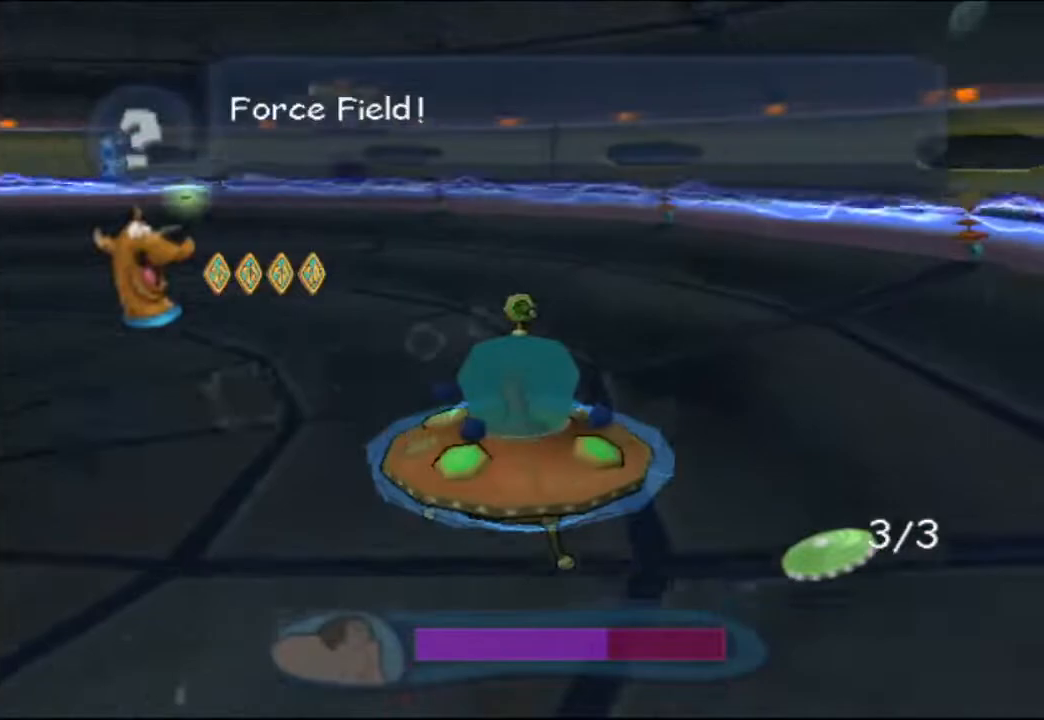
{"buttons": [], "left_stick": "up-left", "events": [[467, "left_stick", "up-left"]]}
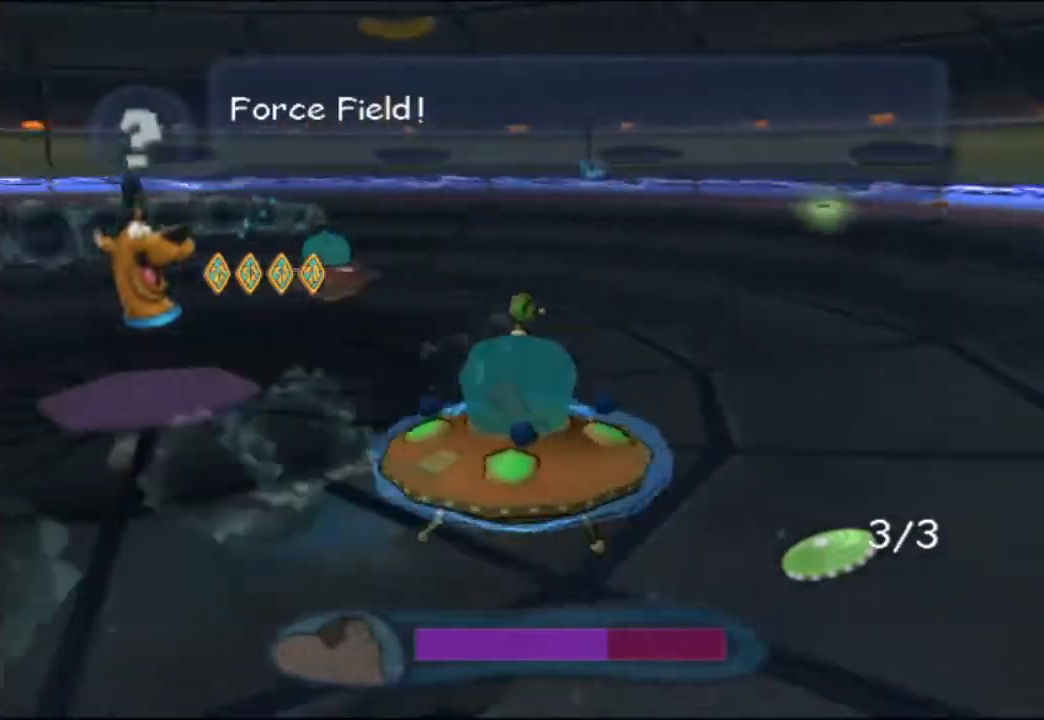
{"buttons": [], "left_stick": "left", "events": [[133, "left_stick", "left"]]}
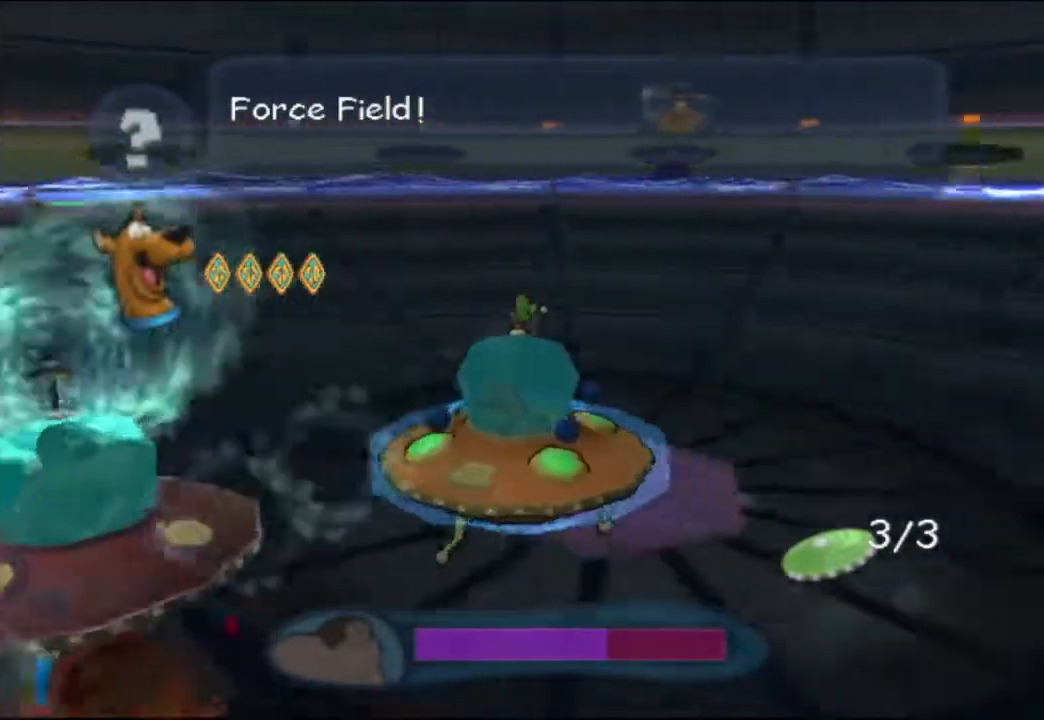
{"buttons": [], "left_stick": "down-left"}
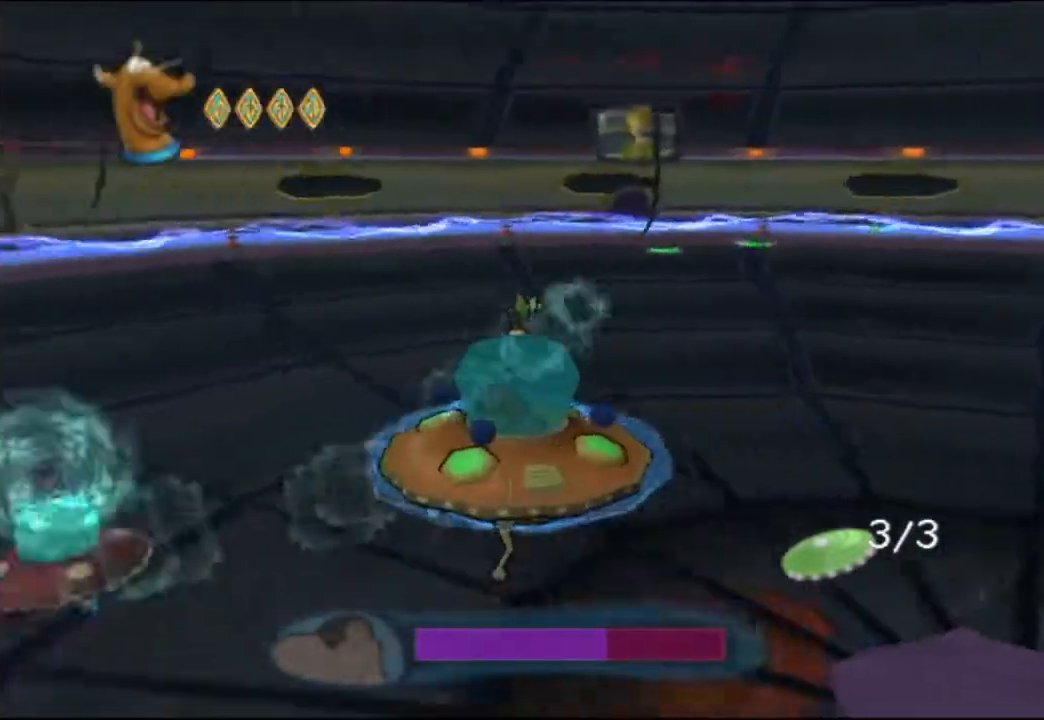
{"buttons": [], "left_stick": "up-right", "events": [[33, "left_stick", "left"], [133, "left_stick", "up-left"], [250, "left_stick", "up-right"]]}
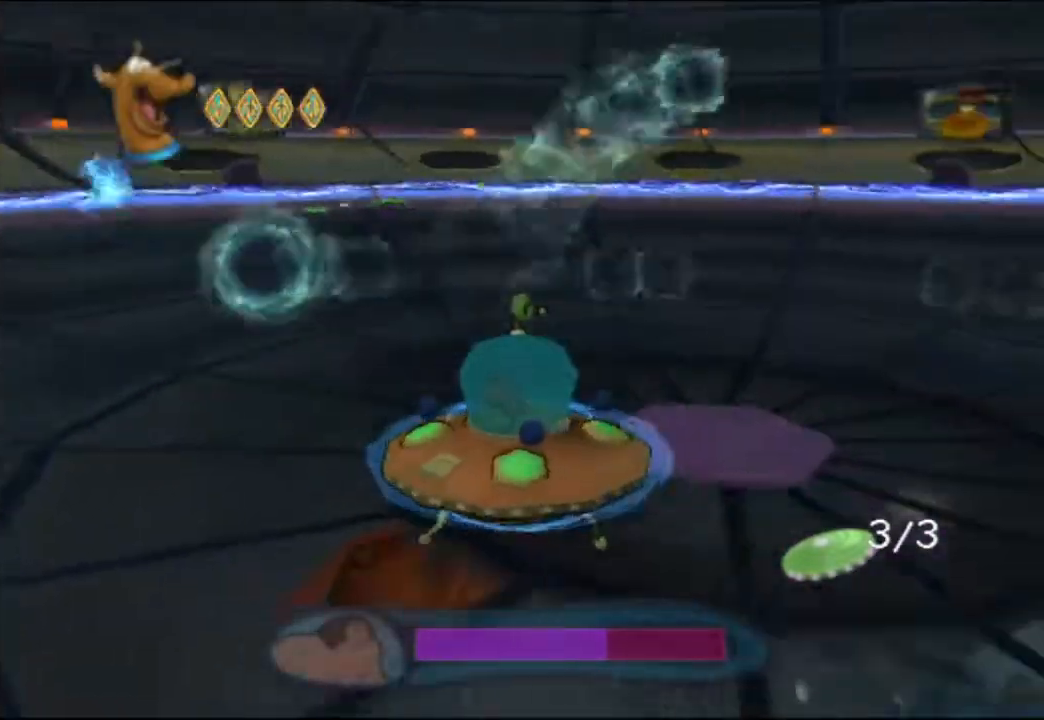
{"buttons": [], "left_stick": "center"}
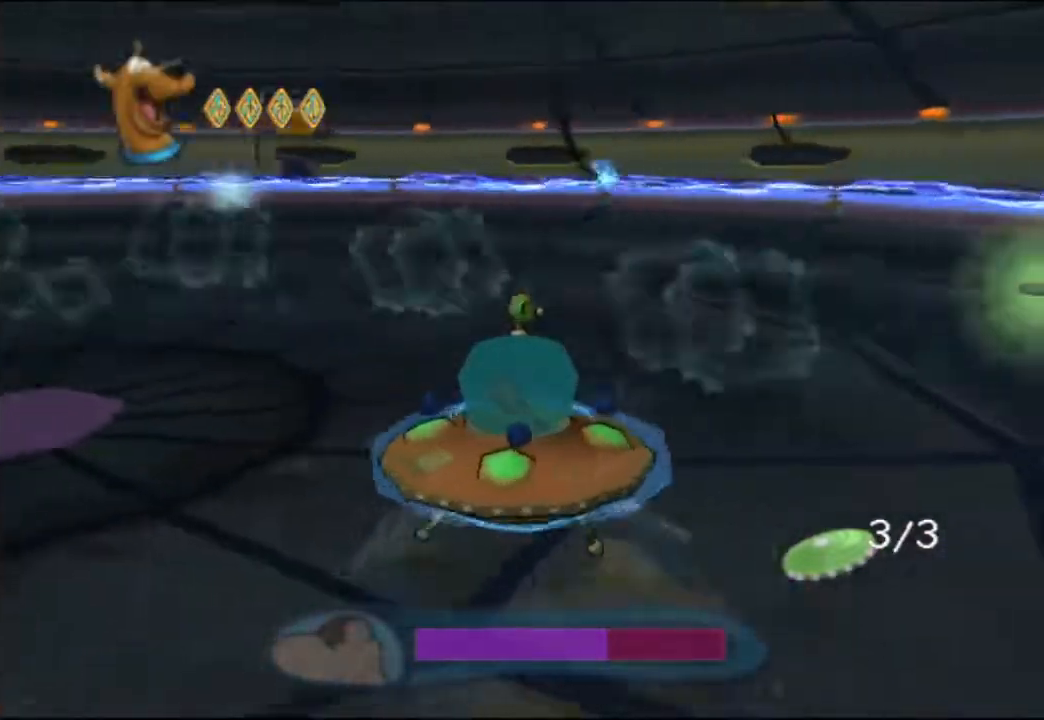
{"buttons": [], "left_stick": "up", "events": [[100, "left_stick", "up-left"], [267, "left_stick", "up"]]}
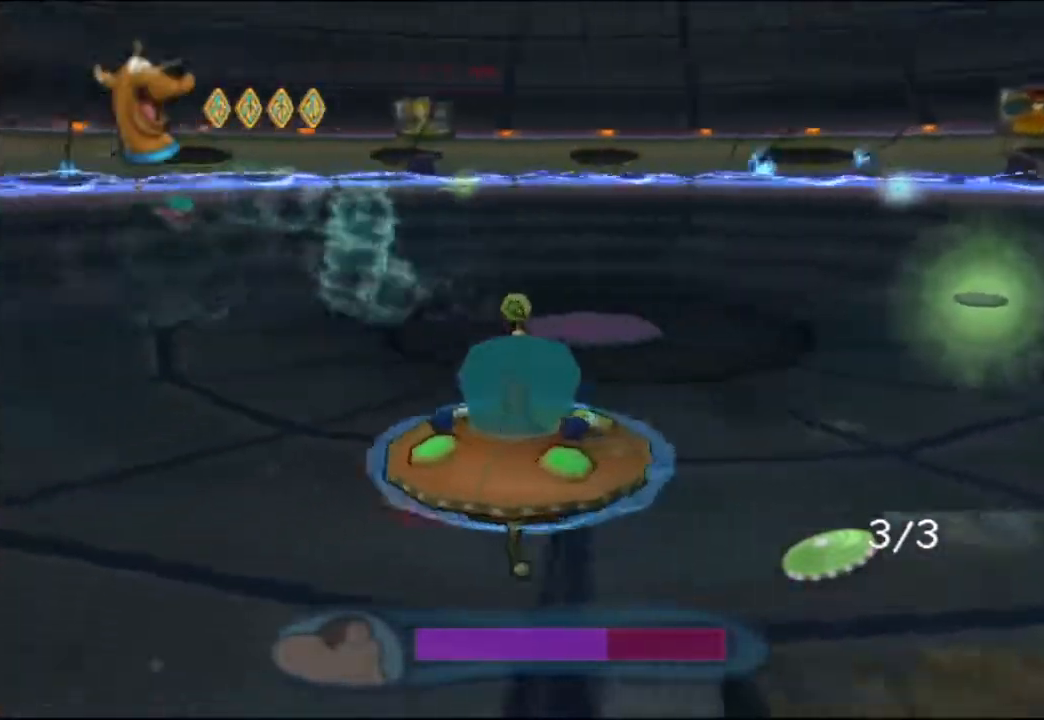
{"buttons": [], "left_stick": "right", "events": [[17, "left_stick", "up-right"], [417, "left_stick", "right"]]}
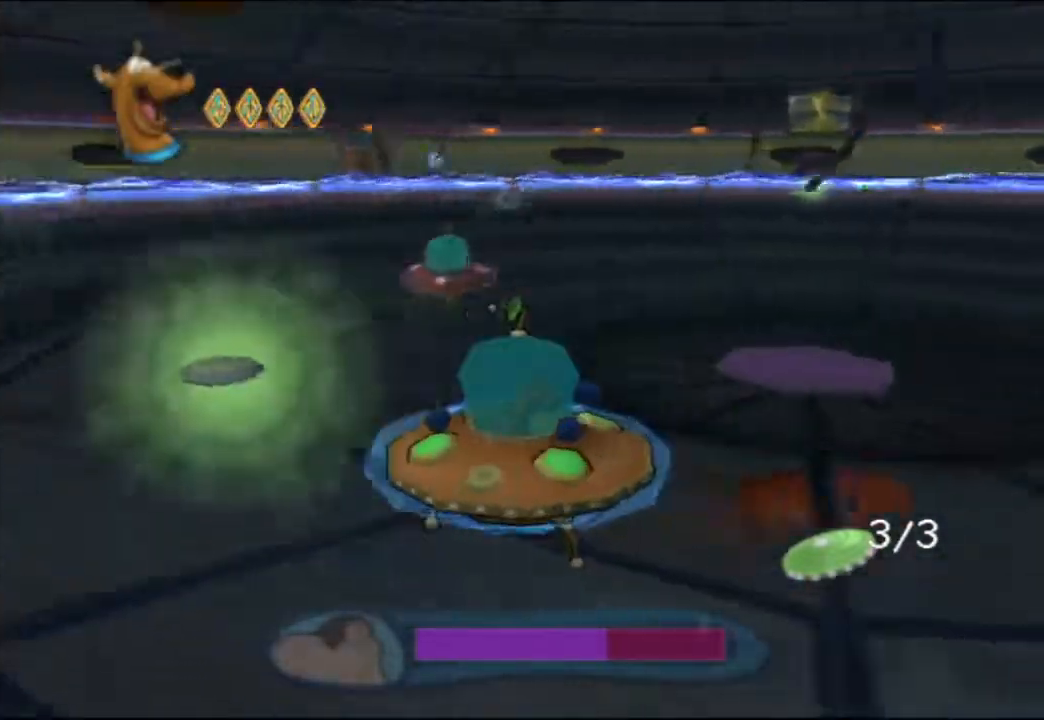
{"buttons": ["B"], "left_stick": "down-left", "events": [[133, "left_stick", "up"], [250, "left_stick", "down-left"], [500, "B", "down"]]}
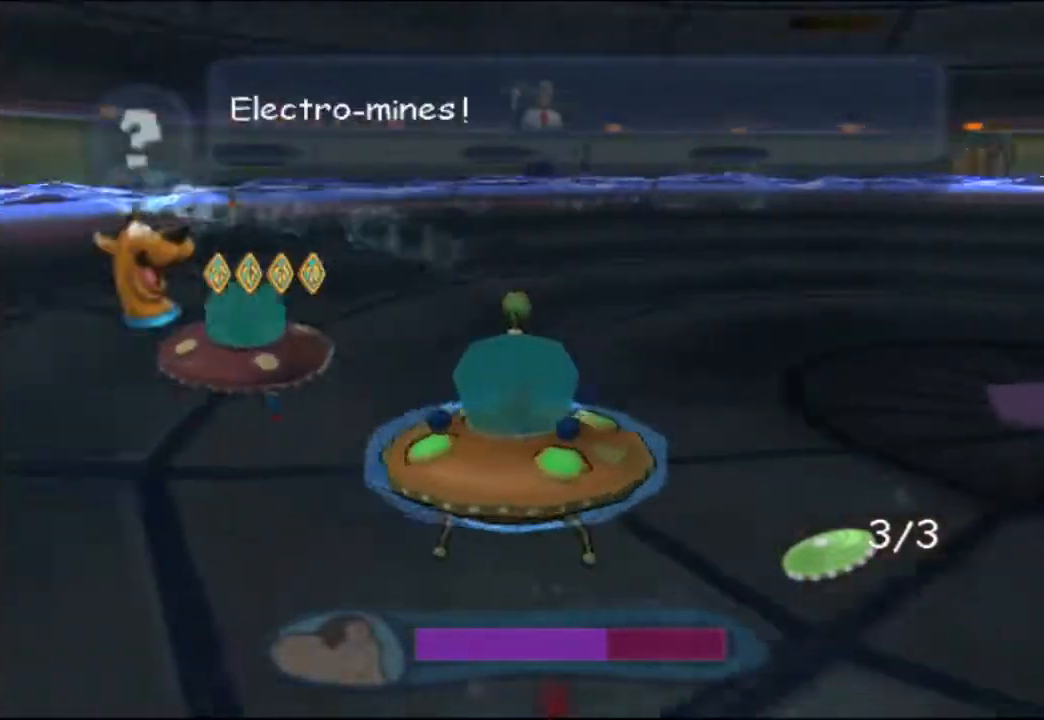
{"buttons": ["A"], "left_stick": "center", "events": [[50, "B", "up"], [117, "left_stick", "center"], [150, "B", "down"], [217, "B", "up"], [283, "B", "down"], [367, "B", "up"], [450, "A", "down"]]}
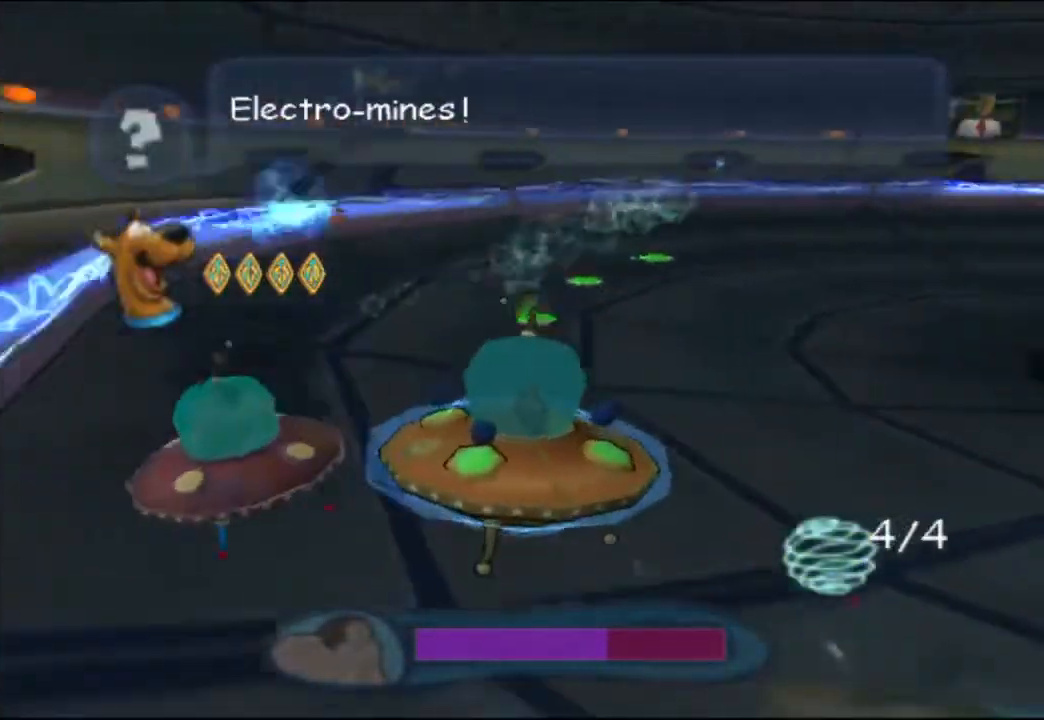
{"buttons": [], "left_stick": "up-right", "events": [[17, "left_stick", "up-right"], [33, "A", "up"], [167, "B", "down"], [250, "B", "up"]]}
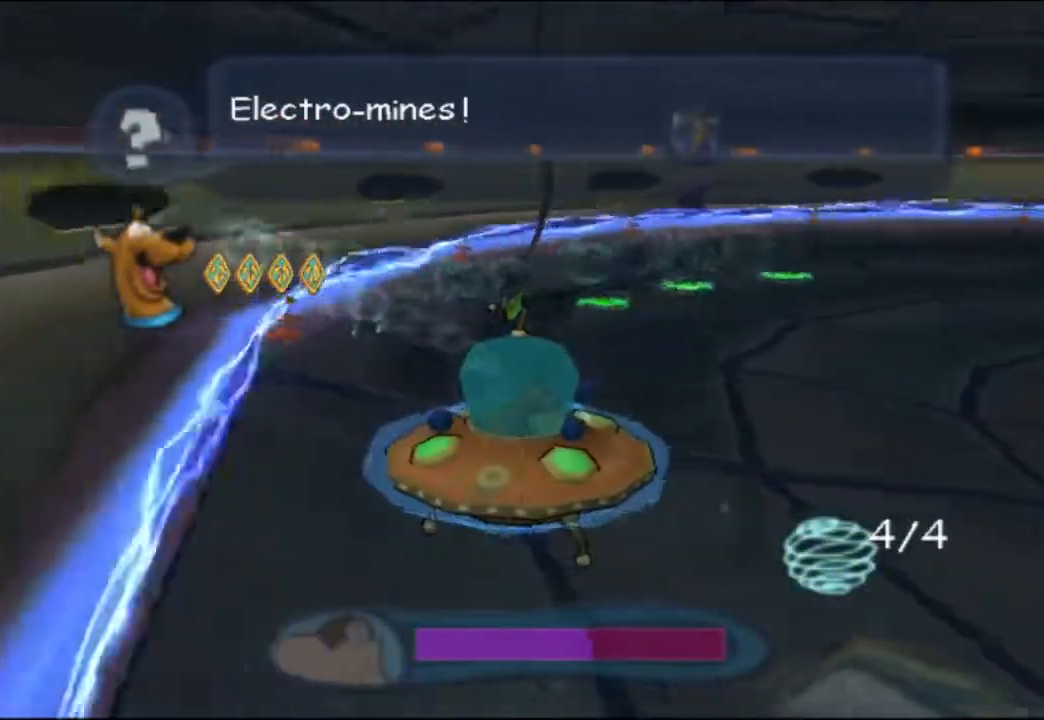
{"buttons": [], "left_stick": "down", "events": [[33, "left_stick", "up"], [317, "left_stick", "down"]]}